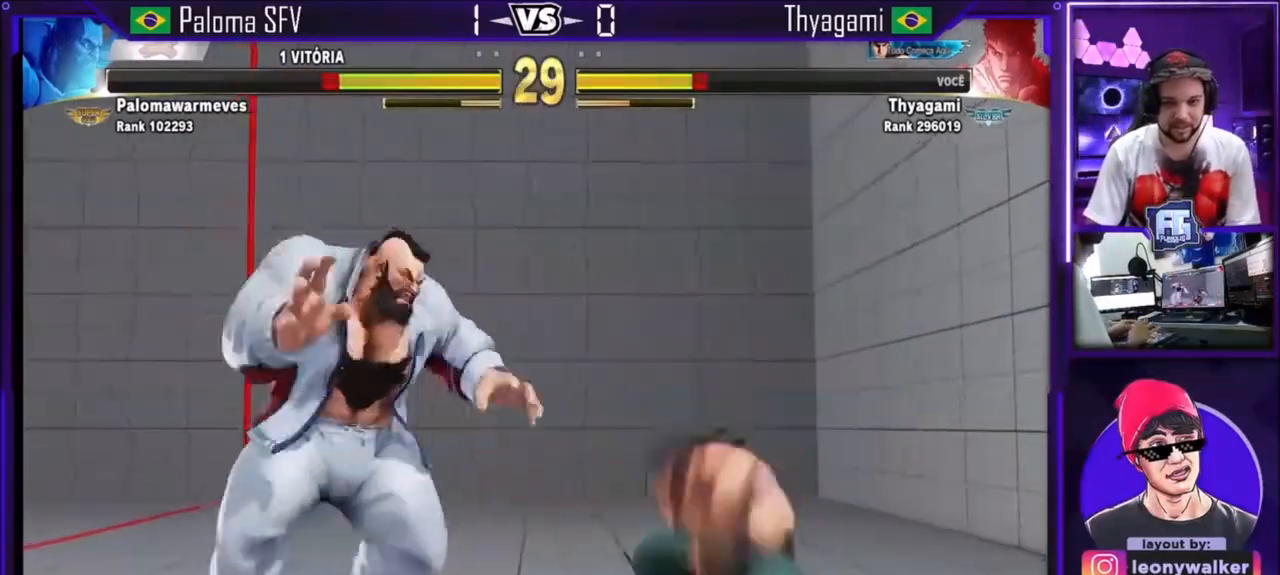
Gameplay with a controller (arcade stick); each line is a JSON object with the inputs held at the frame after it. "events" lists button and stick changes between this image and that frame as [ms after this image, input, new state], when the widget could be followed in between. Not read: L3 R3.
{"buttons": ["CIRCLE"], "left_stick": "center", "events": [[233, "left_stick", "center"], [467, "CIRCLE", "down"]]}
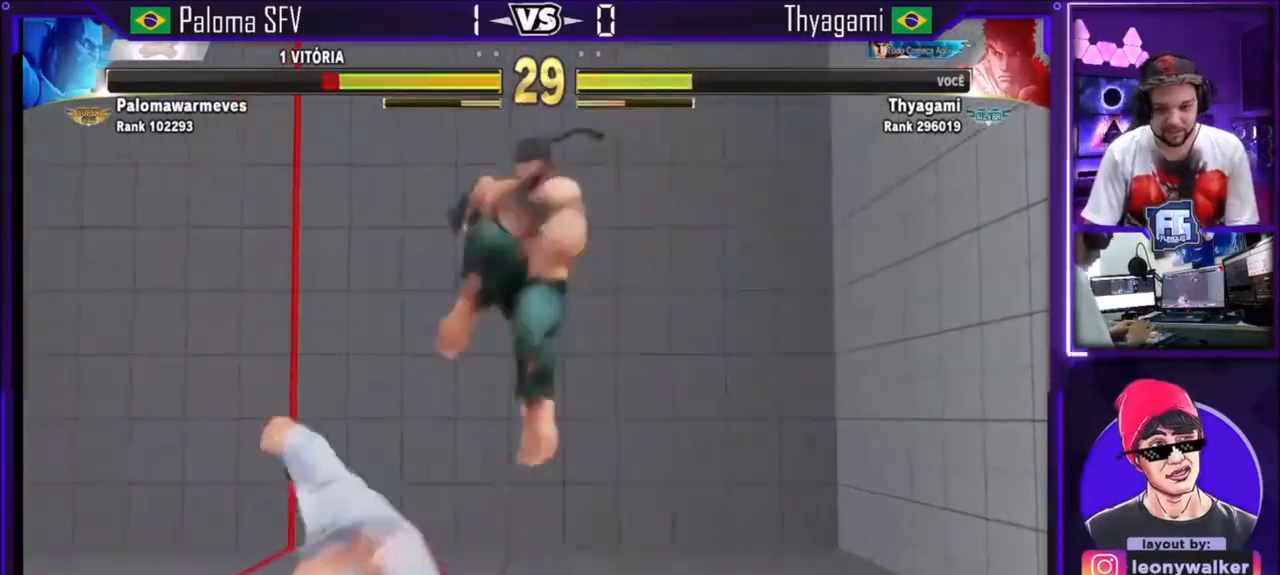
{"buttons": ["TRIANGLE"], "left_stick": "center", "events": [[267, "CIRCLE", "up"], [434, "TRIANGLE", "down"]]}
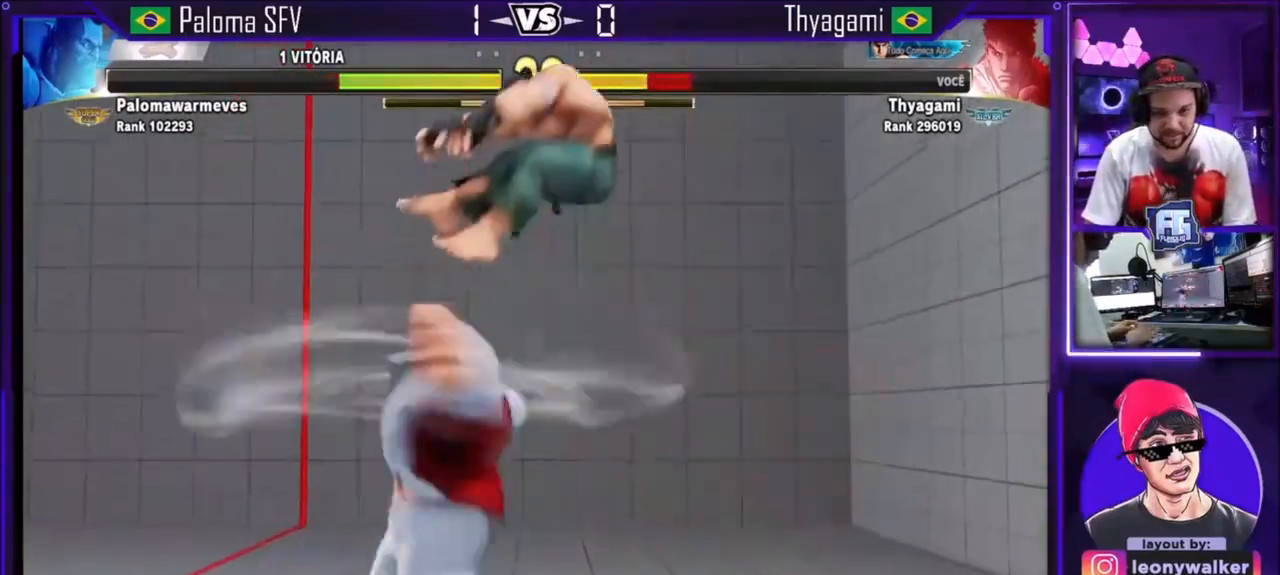
{"buttons": [], "left_stick": "center", "events": [[367, "TRIANGLE", "up"]]}
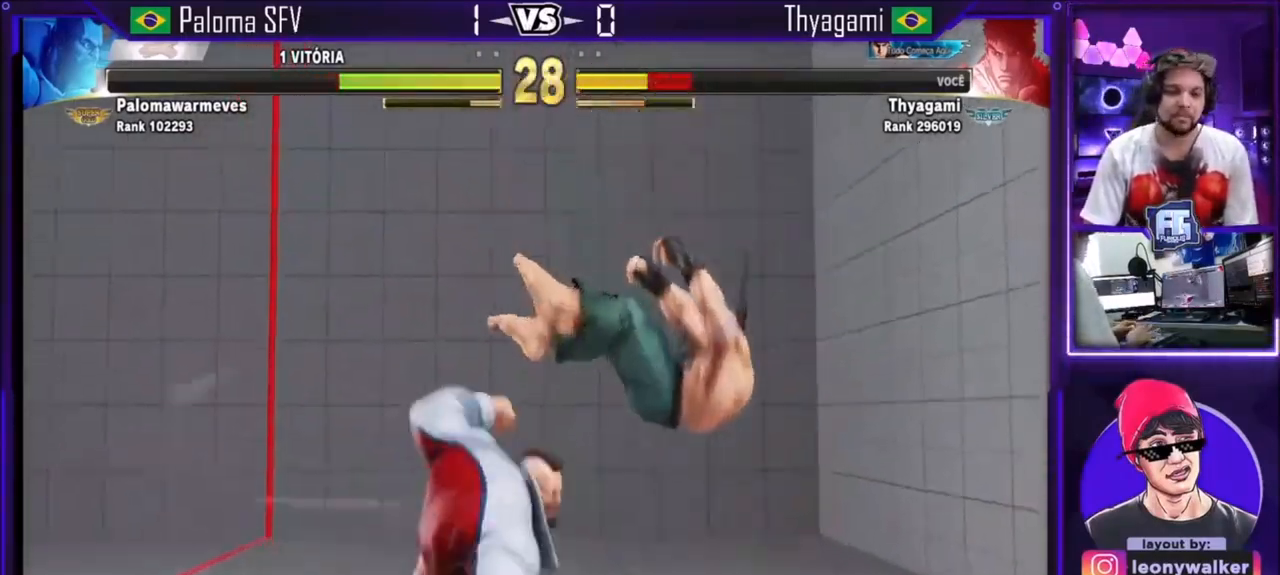
{"buttons": [], "left_stick": "right"}
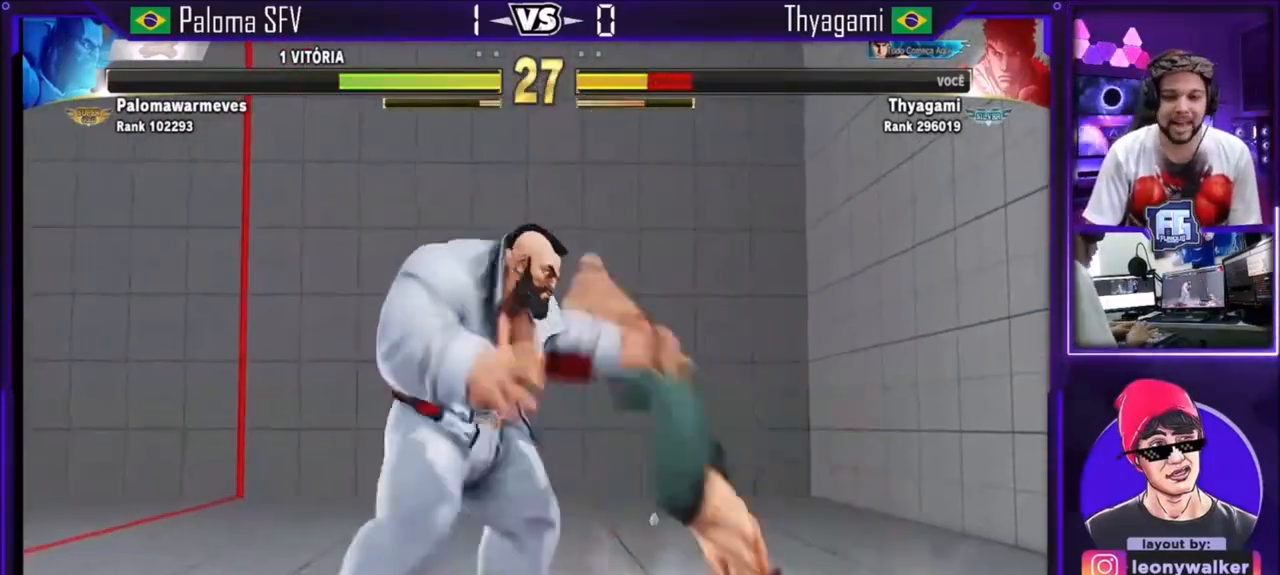
{"buttons": [], "left_stick": "down-right", "events": [[467, "SQUARE", "down"], [500, "SQUARE", "up"], [500, "left_stick", "down-right"]]}
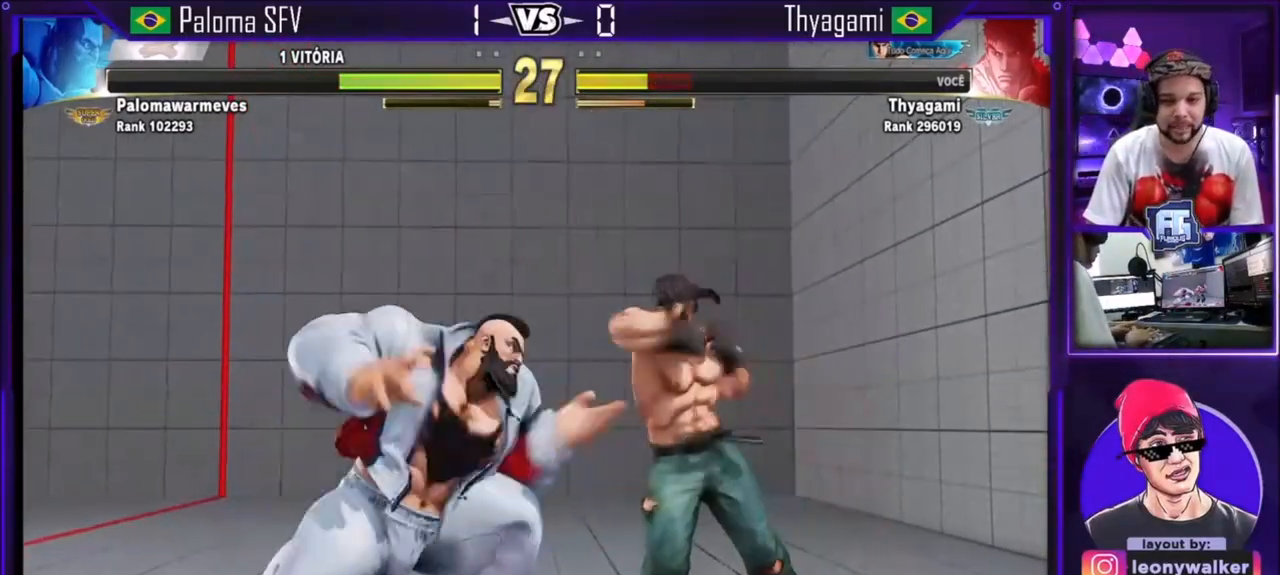
{"buttons": [], "left_stick": "up-left"}
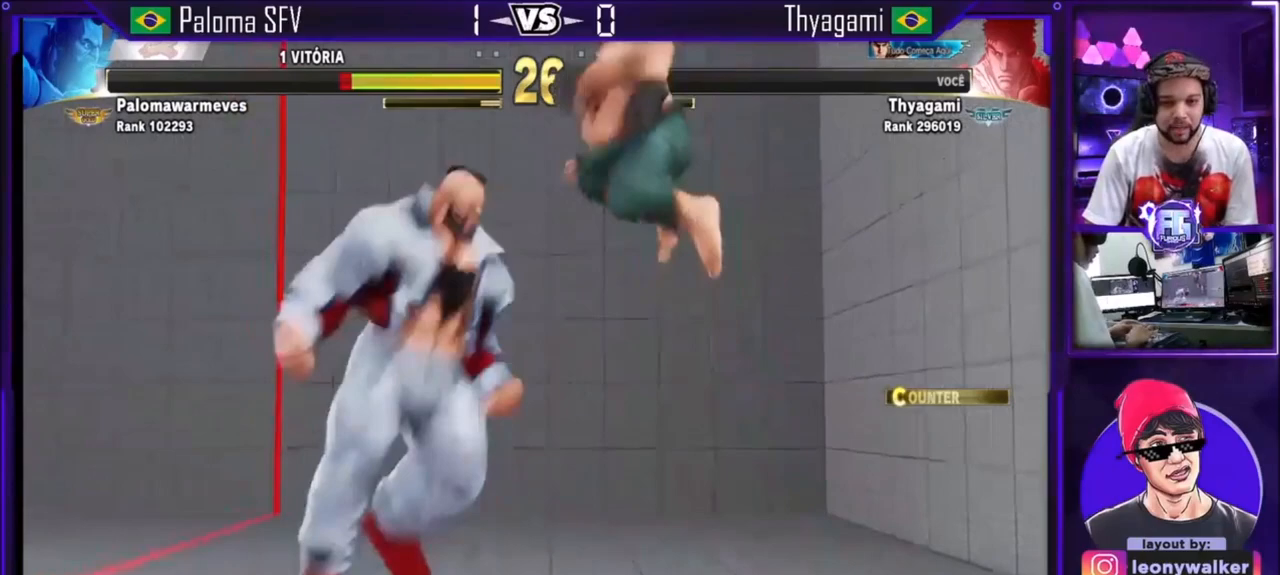
{"buttons": [], "left_stick": "center", "events": [[267, "CIRCLE", "down"], [267, "left_stick", "center"], [467, "CIRCLE", "up"]]}
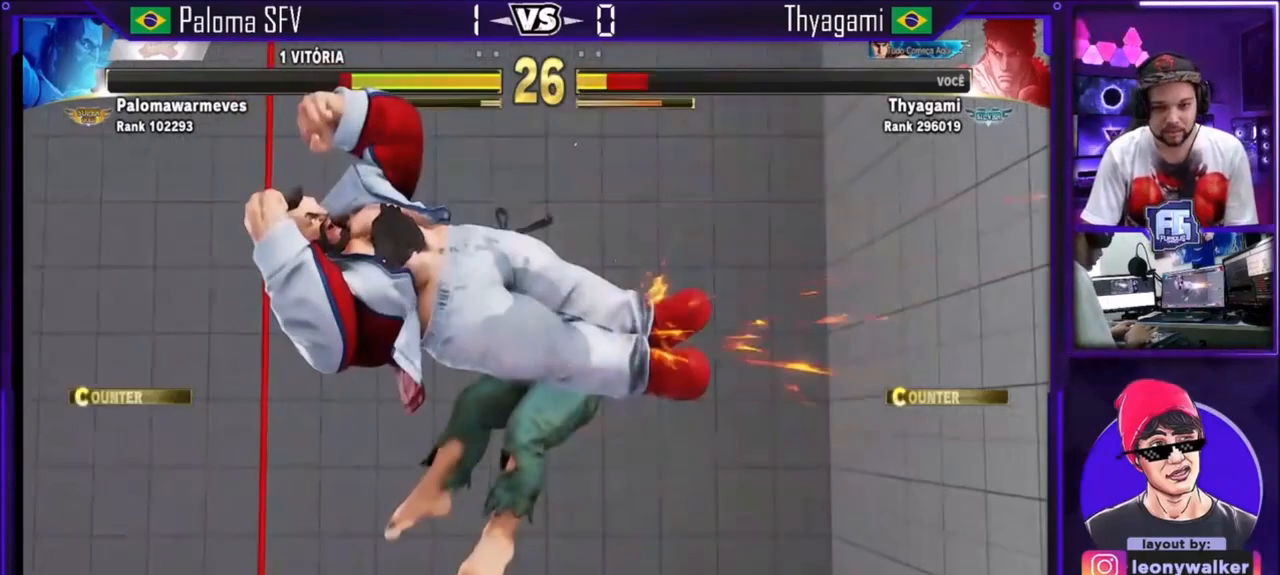
{"buttons": [], "left_stick": "center", "events": [[67, "left_stick", "left"], [134, "left_stick", "center"]]}
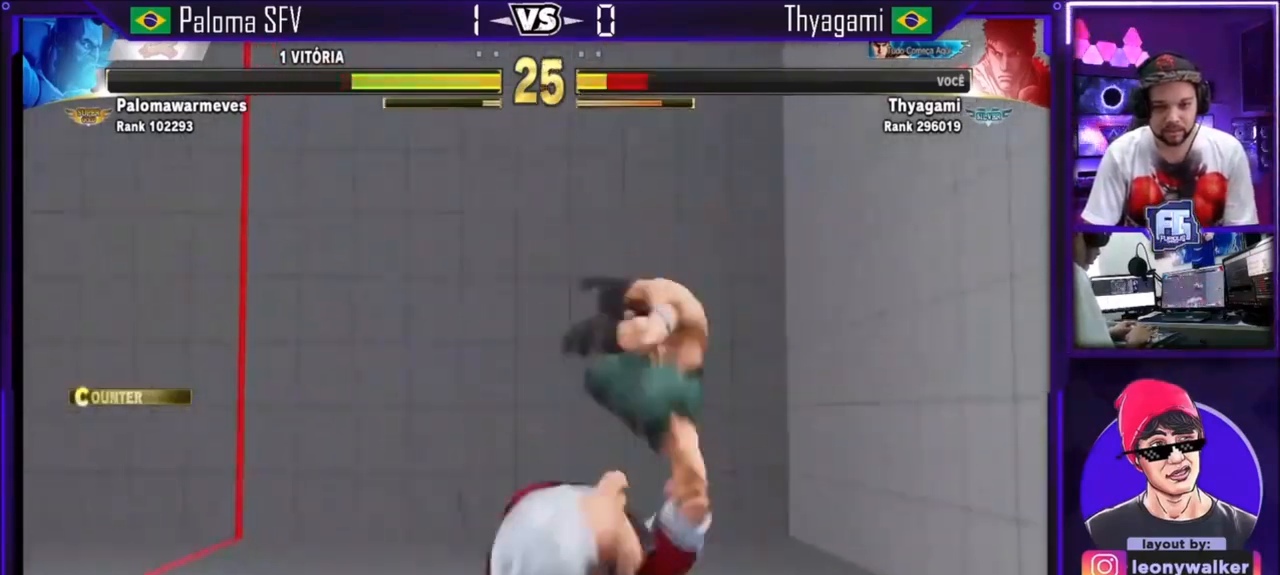
{"buttons": ["CROSS", "SQUARE"], "left_stick": "center", "events": [[100, "left_stick", "down"], [166, "CROSS", "down"], [166, "SQUARE", "down"], [200, "left_stick", "left"], [300, "left_stick", "center"]]}
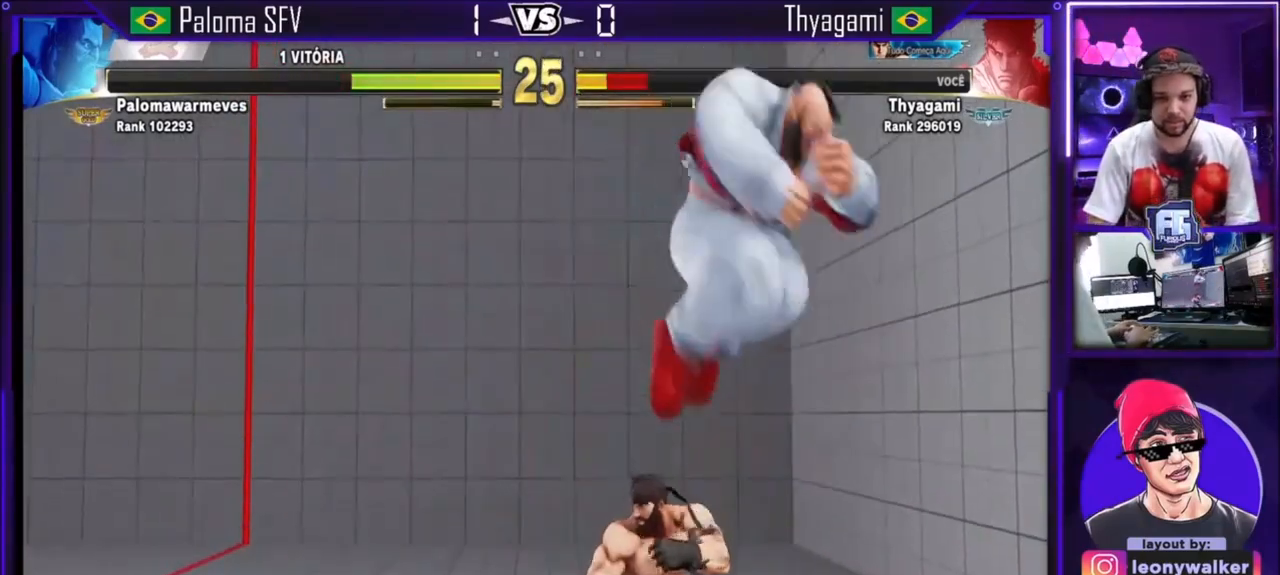
{"buttons": [], "left_stick": "left", "events": [[67, "CROSS", "up"], [67, "SQUARE", "up"], [100, "left_stick", "left"], [200, "SQUARE", "down"], [401, "SQUARE", "up"]]}
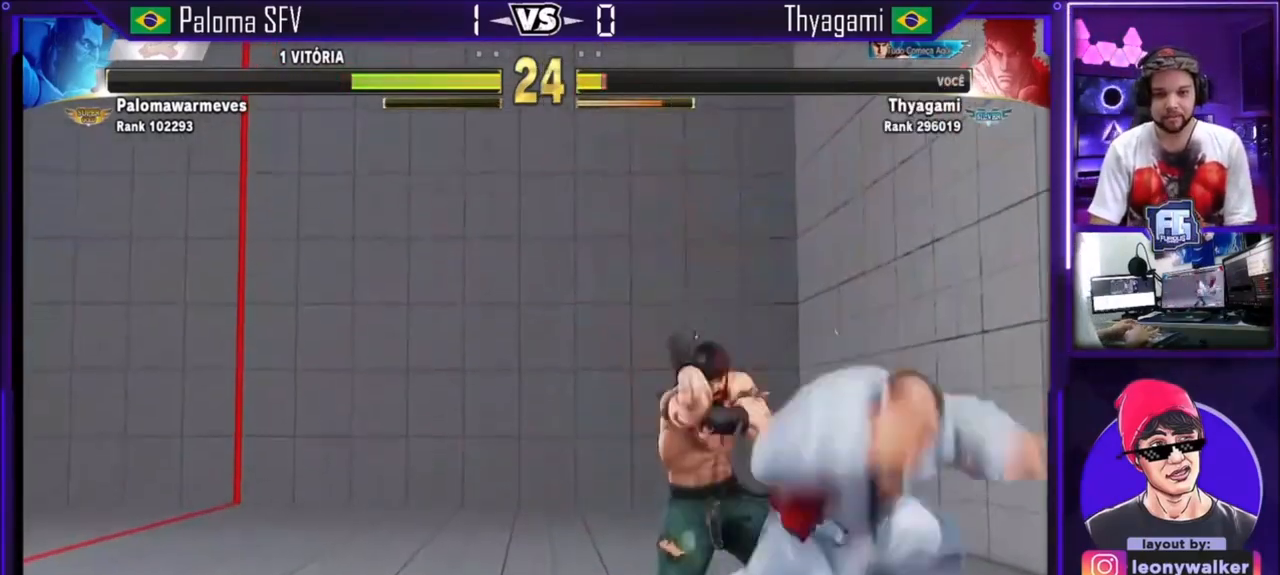
{"buttons": ["SQUARE"], "left_stick": "down-left"}
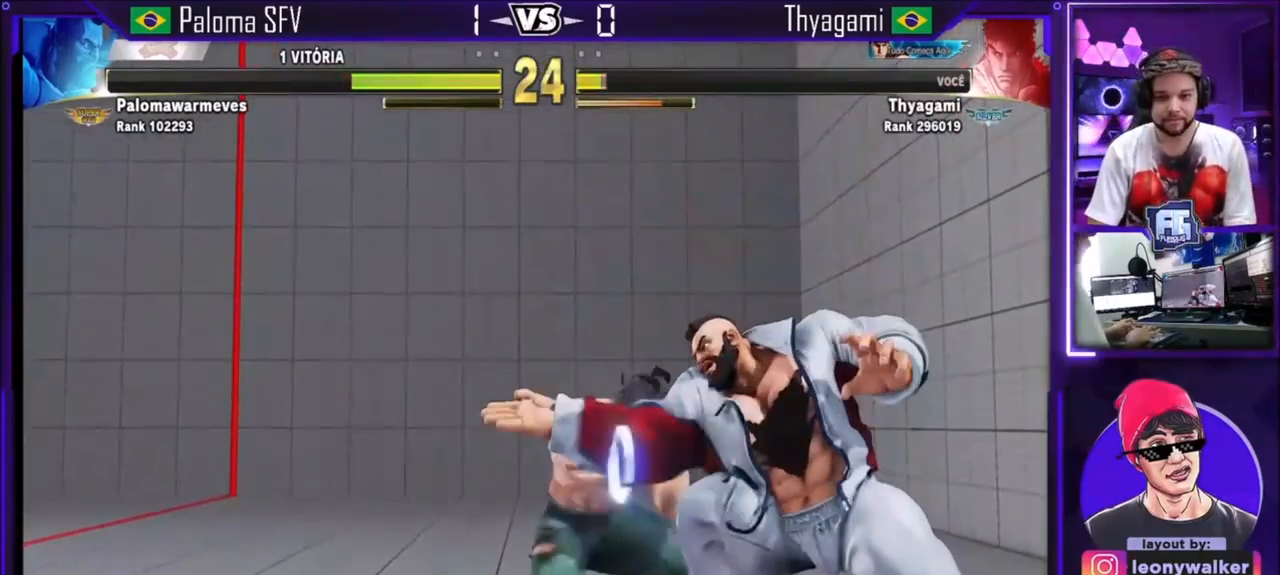
{"buttons": ["CIRCLE"], "left_stick": "down-left"}
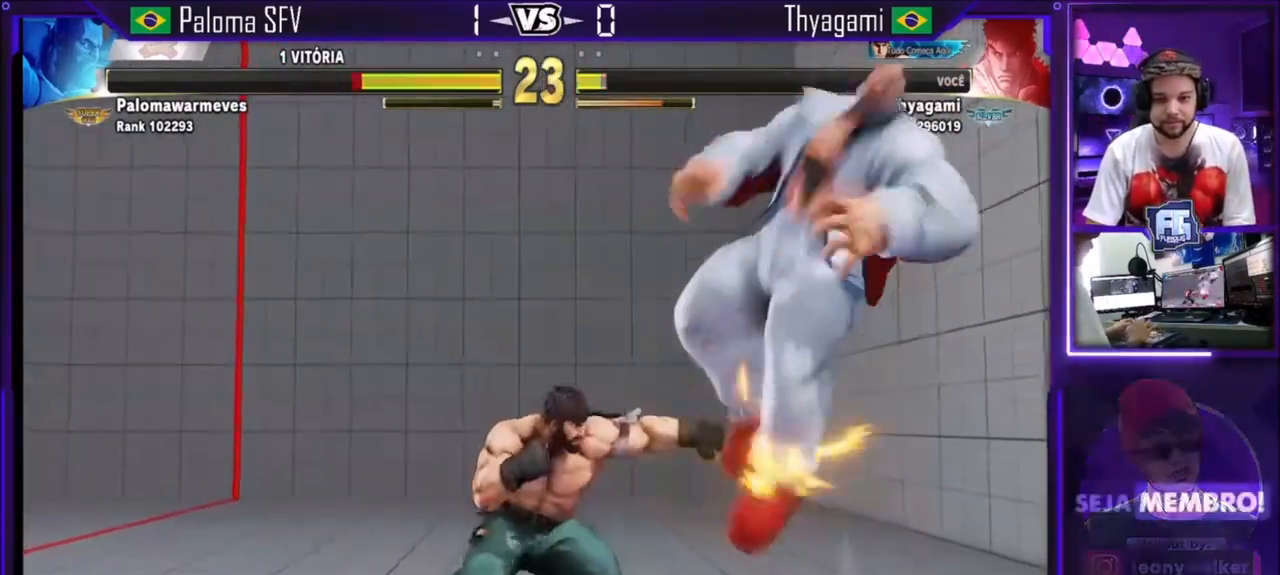
{"buttons": [], "left_stick": "left", "events": [[100, "CIRCLE", "up"], [300, "left_stick", "center"], [367, "left_stick", "right"], [500, "left_stick", "left"]]}
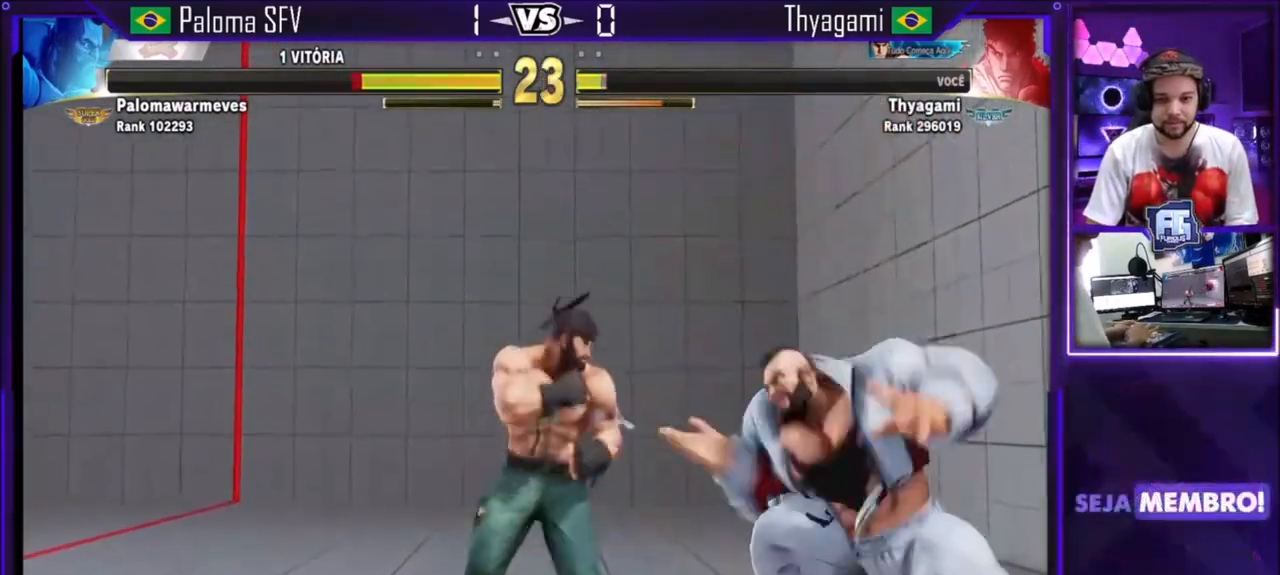
{"buttons": [], "left_stick": "down", "events": [[234, "left_stick", "right"], [334, "left_stick", "left"], [467, "left_stick", "down"]]}
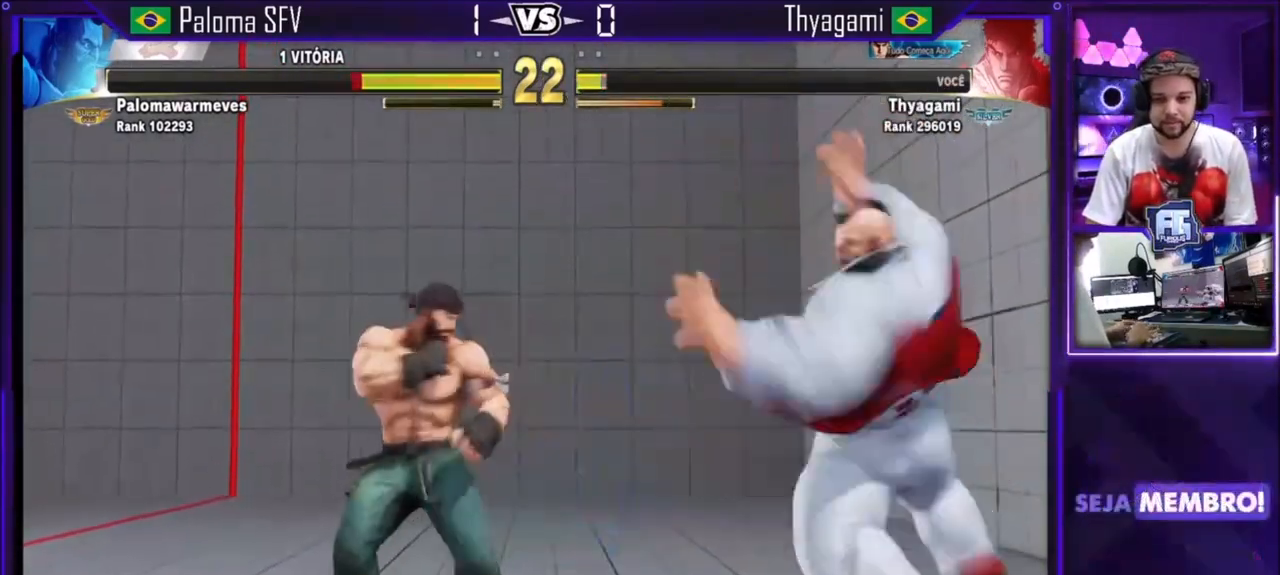
{"buttons": [], "left_stick": "left", "events": [[66, "R2", "down"], [66, "left_stick", "down-left"], [167, "R2", "up"], [333, "left_stick", "left"]]}
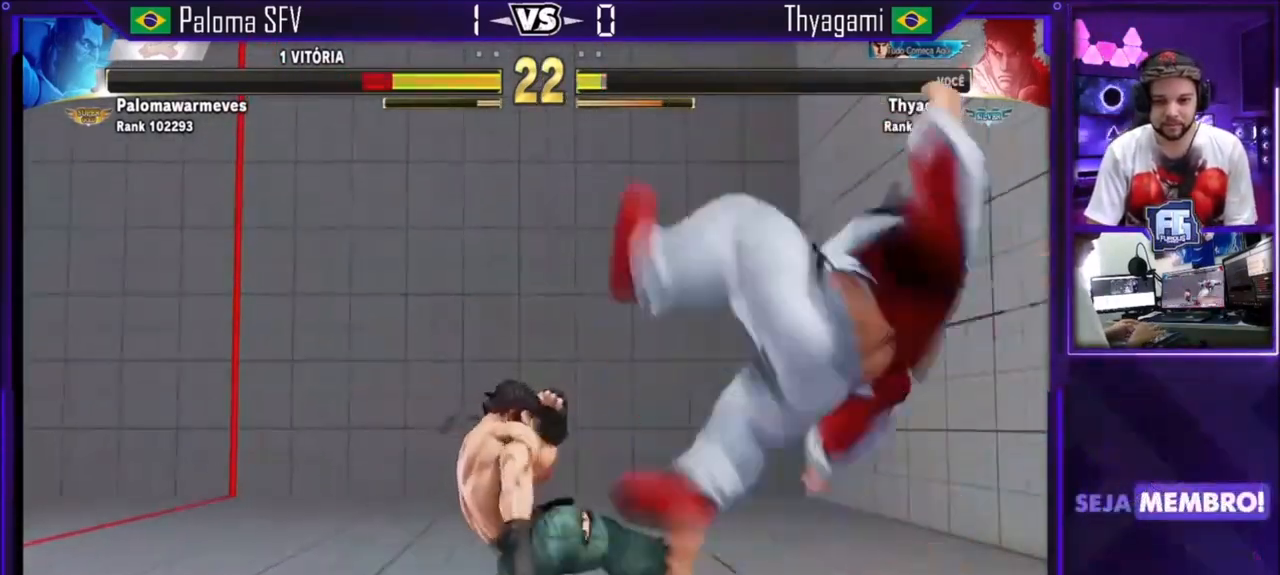
{"buttons": [], "left_stick": "right", "events": [[34, "left_stick", "center"], [334, "left_stick", "right"]]}
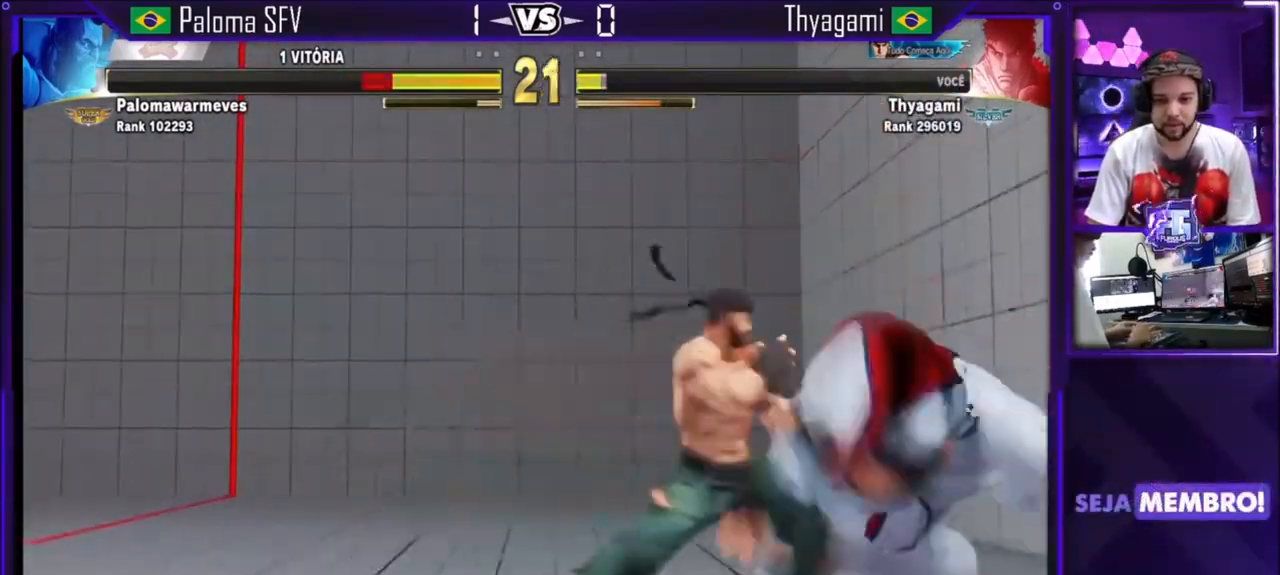
{"buttons": ["TRIANGLE"], "left_stick": "center", "events": [[33, "left_stick", "center"], [233, "TRIANGLE", "down"]]}
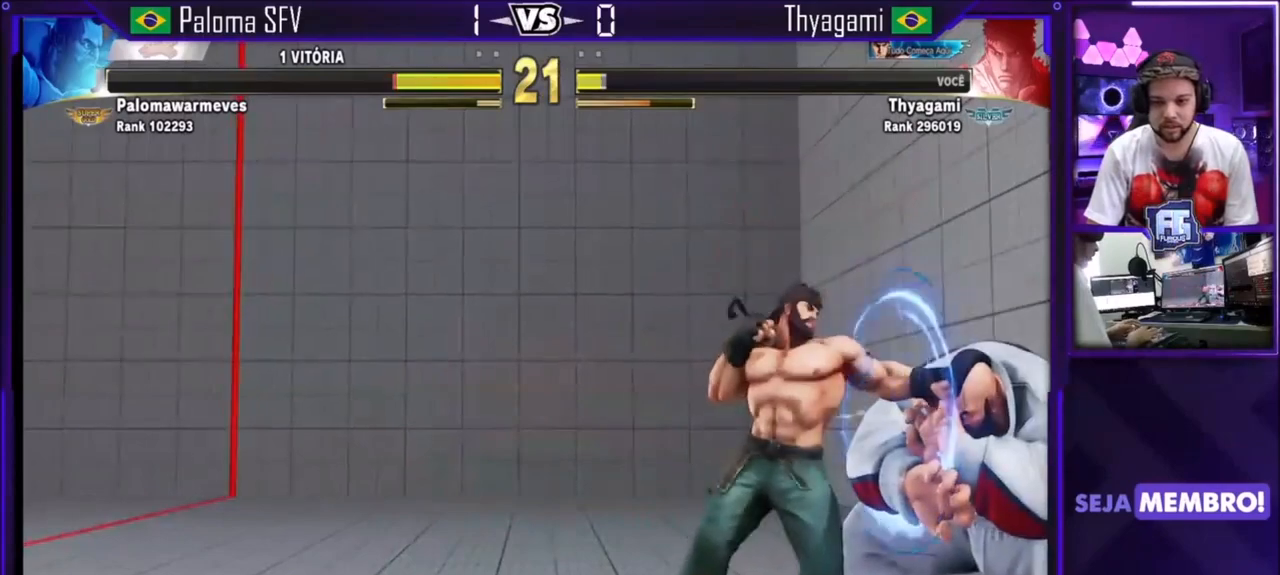
{"buttons": [], "left_stick": "center", "events": [[67, "TRIANGLE", "up"], [200, "TRIANGLE", "down"], [467, "TRIANGLE", "up"]]}
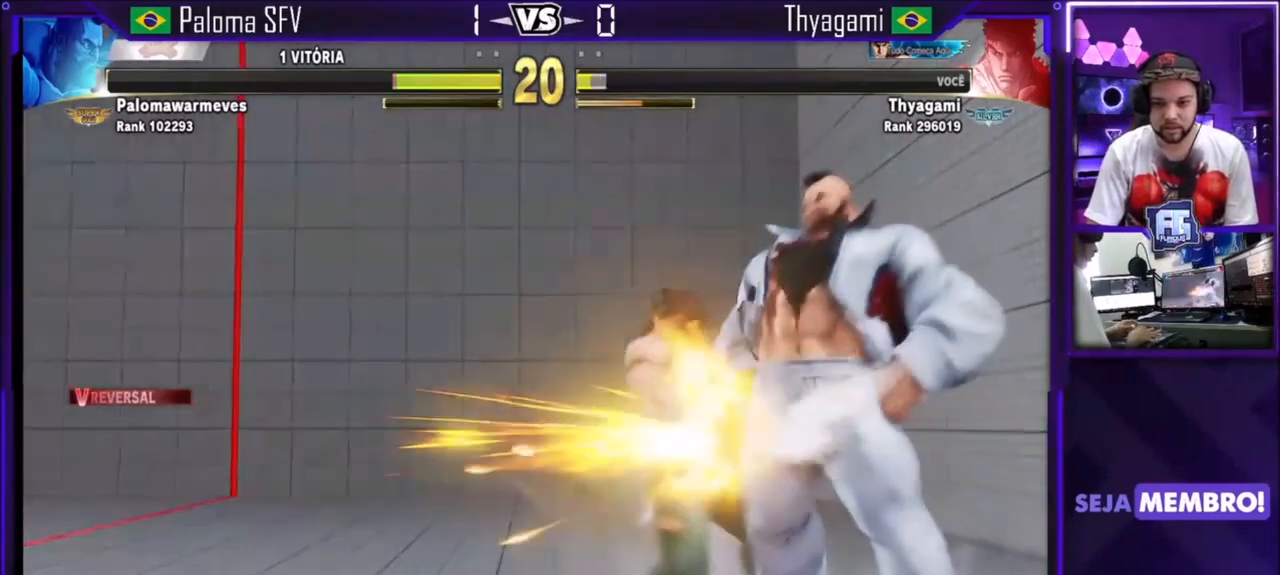
{"buttons": [], "left_stick": "up-right", "events": [[133, "left_stick", "down"], [233, "left_stick", "right"], [300, "left_stick", "up-right"]]}
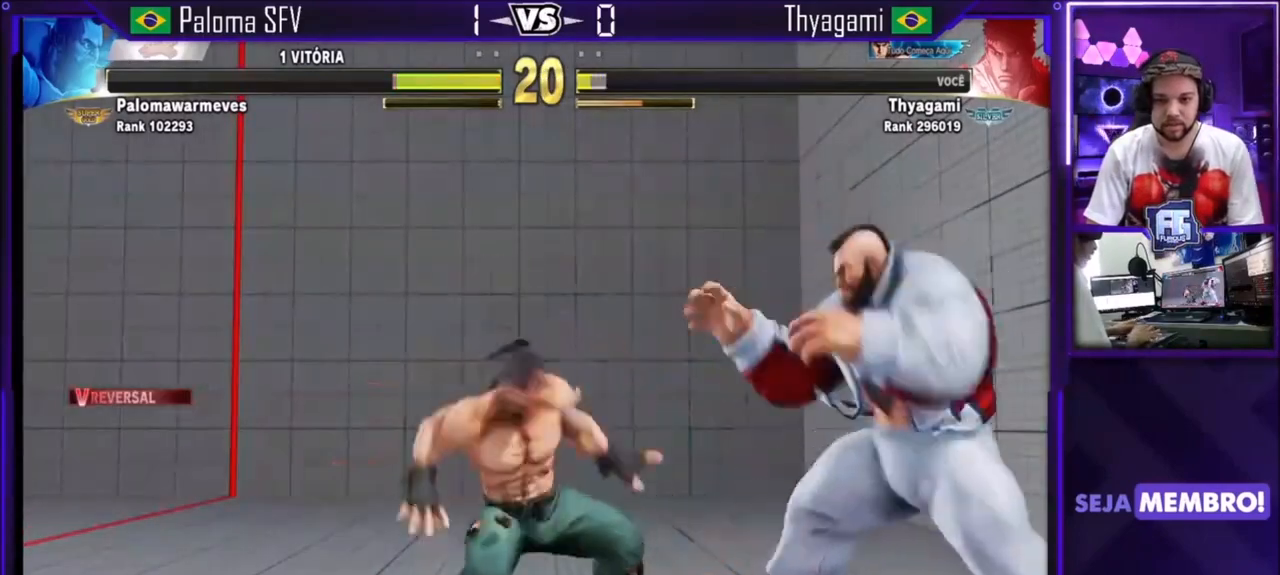
{"buttons": [], "left_stick": "center"}